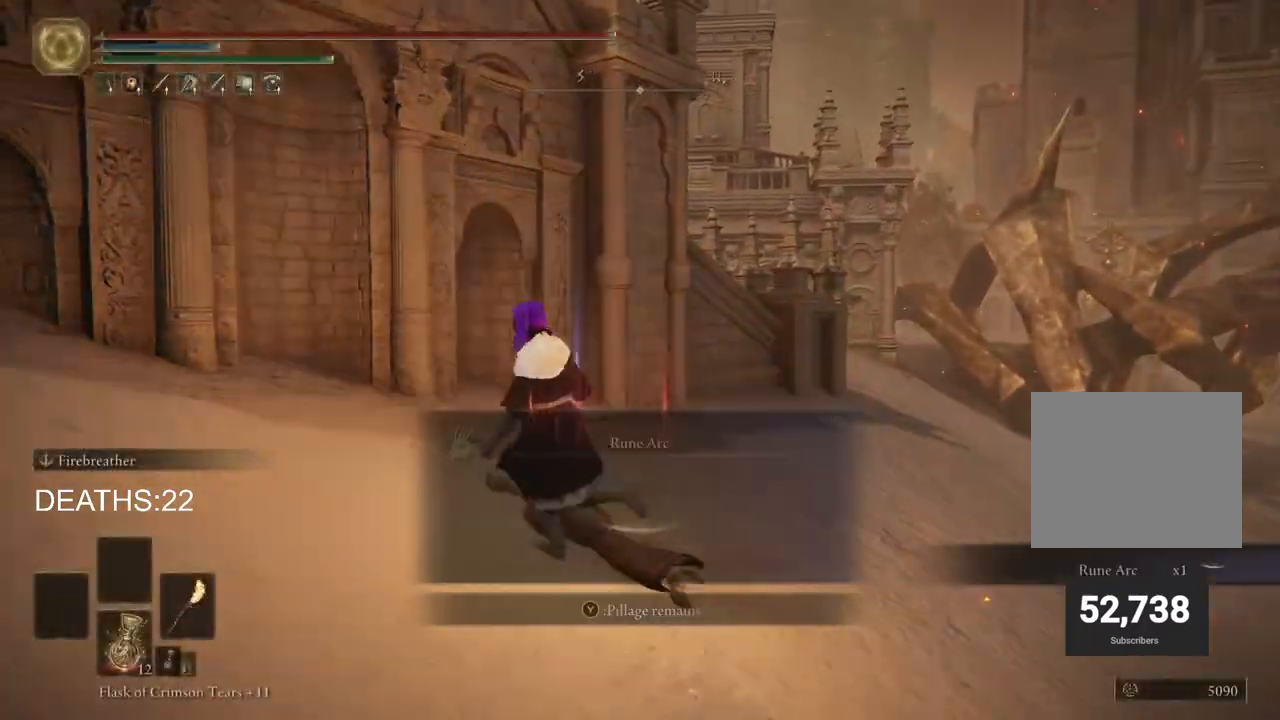
Gameplay with a controller (PlayStation layout); each line is a JSON object with the inputs held at the frame after it. "events" lists button and stick changes between this image and that frame as [ms after this image, input, new state], when the widget could be followed in between.
{"buttons": ["CIRCLE"], "left_stick": "left", "right_stick": "center", "events": [[33, "TRIANGLE", "up"], [100, "TRIANGLE", "down"], [183, "TRIANGLE", "up"], [200, "left_stick", "left"]]}
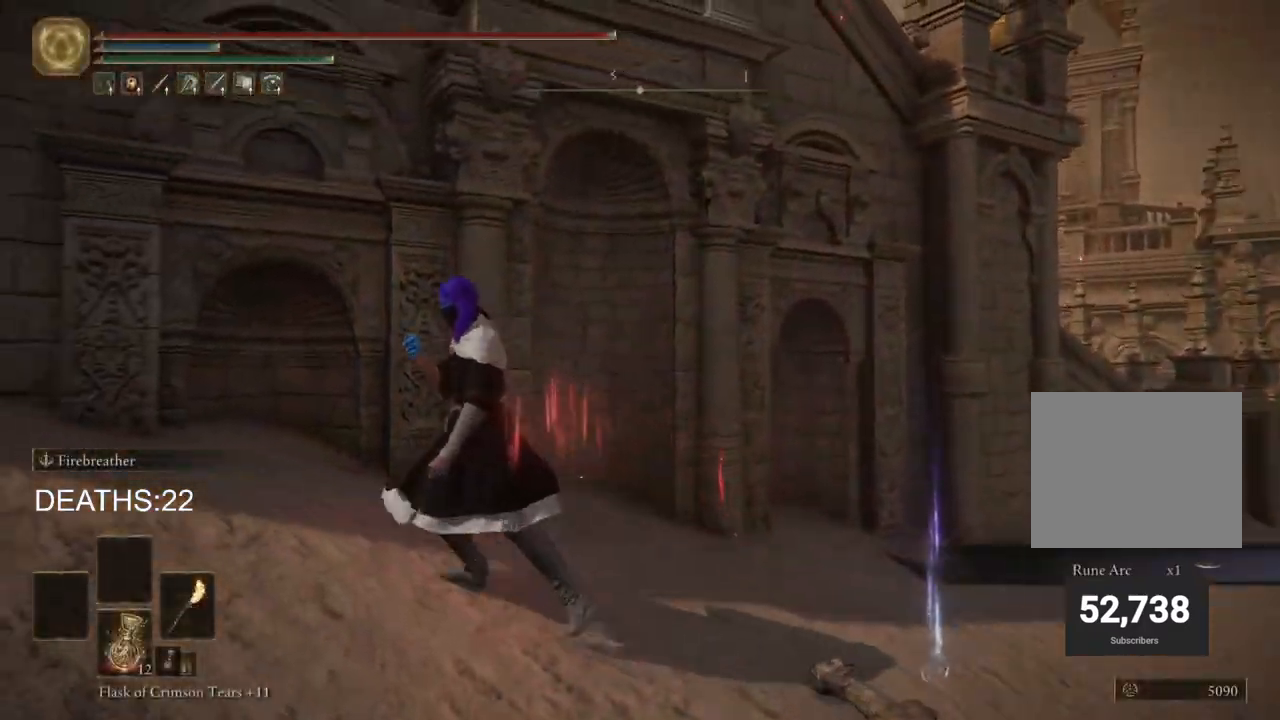
{"buttons": ["CIRCLE"], "left_stick": "left", "right_stick": "center", "events": []}
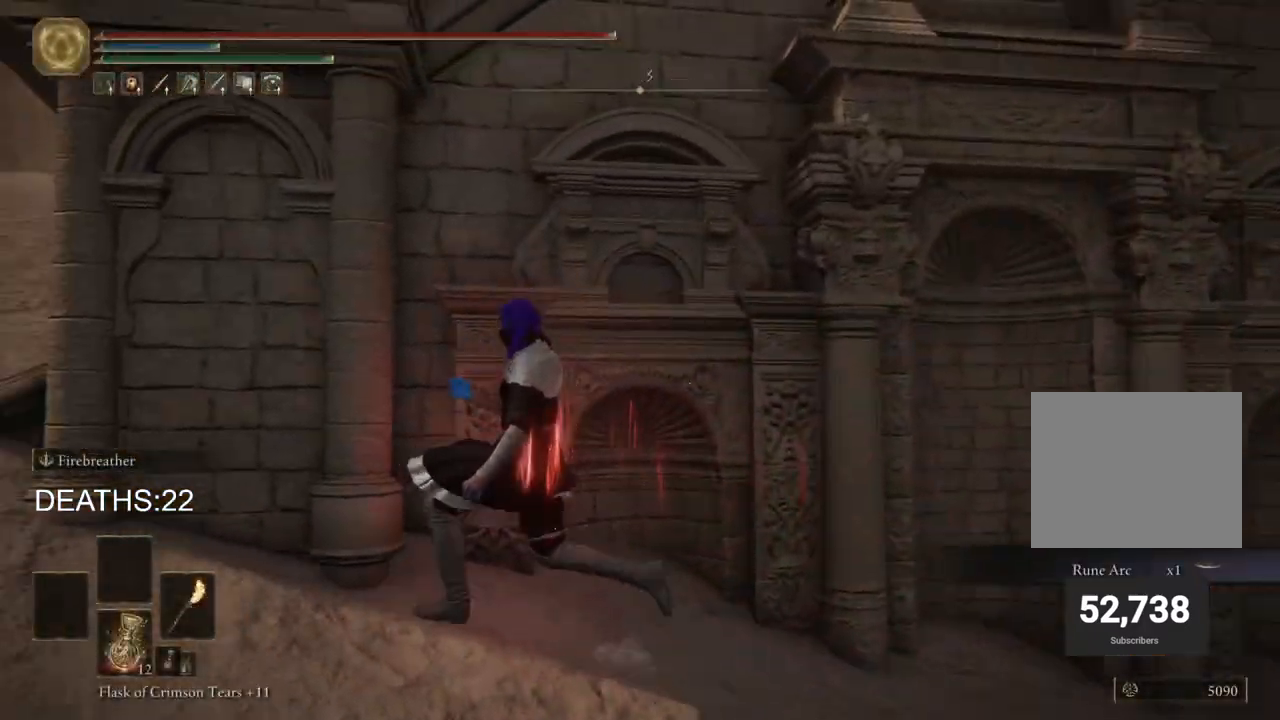
{"buttons": ["CIRCLE"], "left_stick": "left", "right_stick": "center", "events": []}
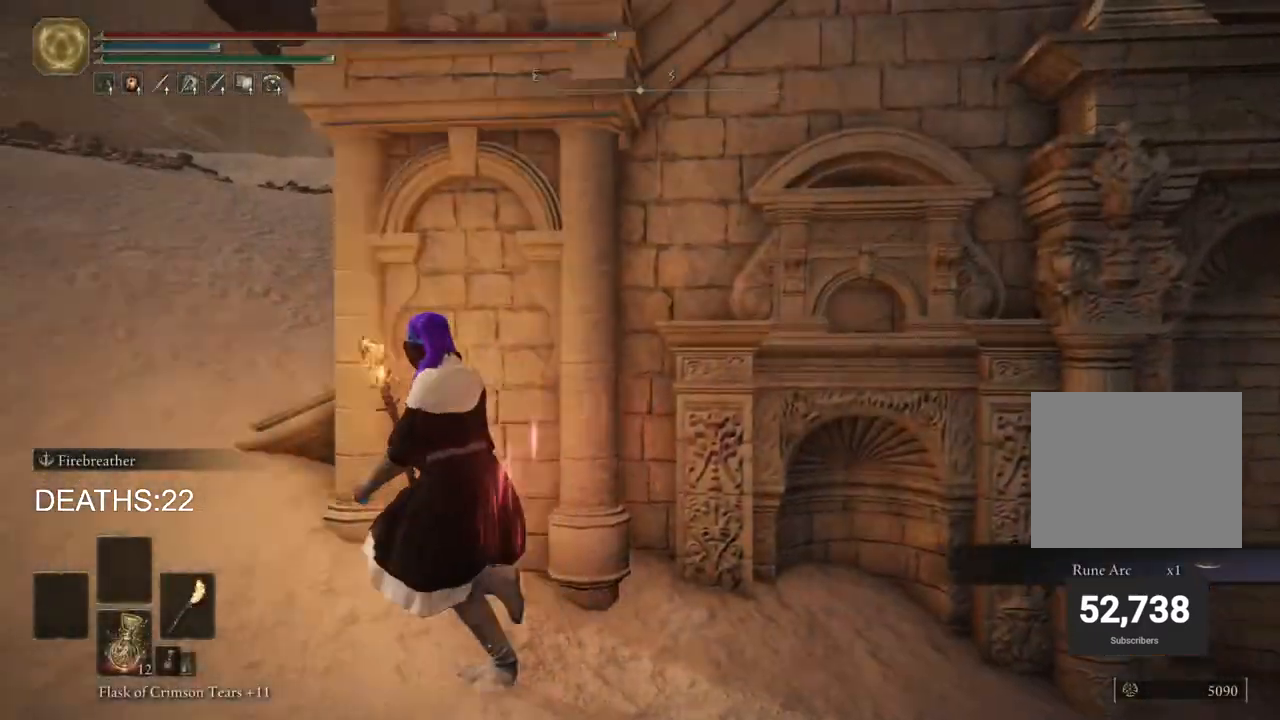
{"buttons": ["CIRCLE"], "left_stick": "up", "right_stick": "center", "events": [[267, "left_stick", "up-left"], [417, "left_stick", "up"]]}
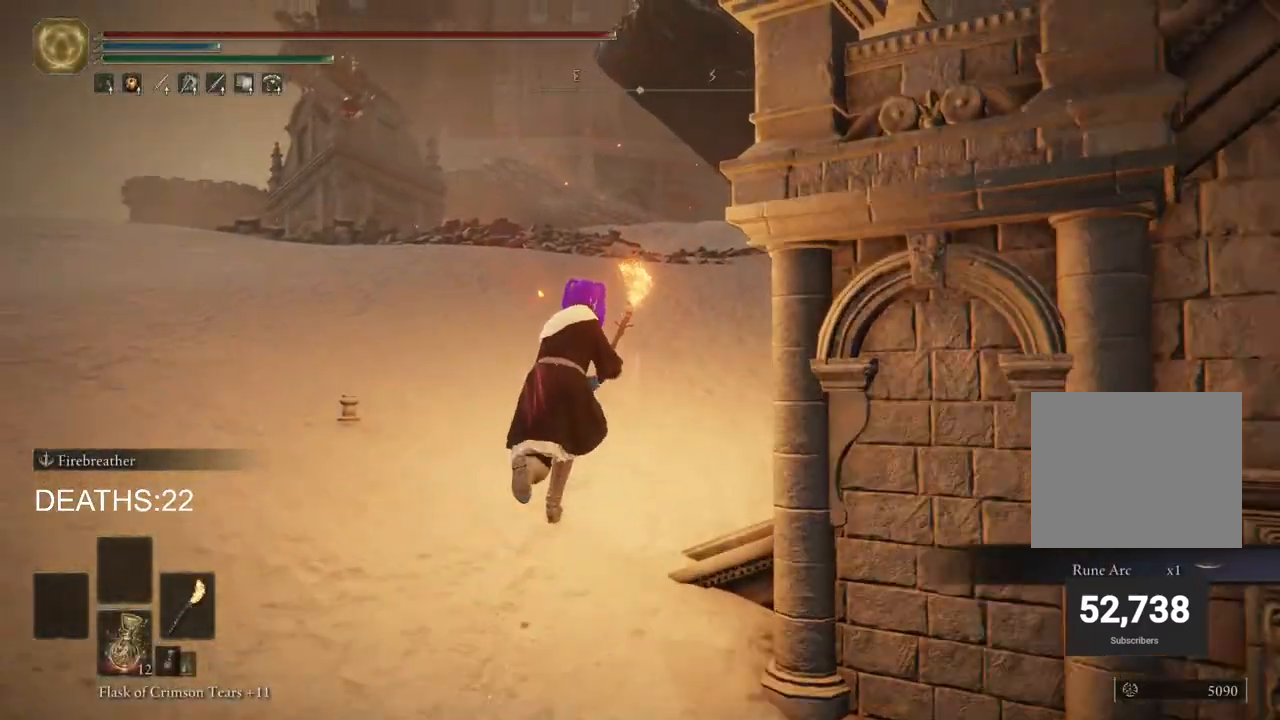
{"buttons": ["CIRCLE"], "left_stick": "up-right", "right_stick": "center", "events": [[367, "left_stick", "up-right"]]}
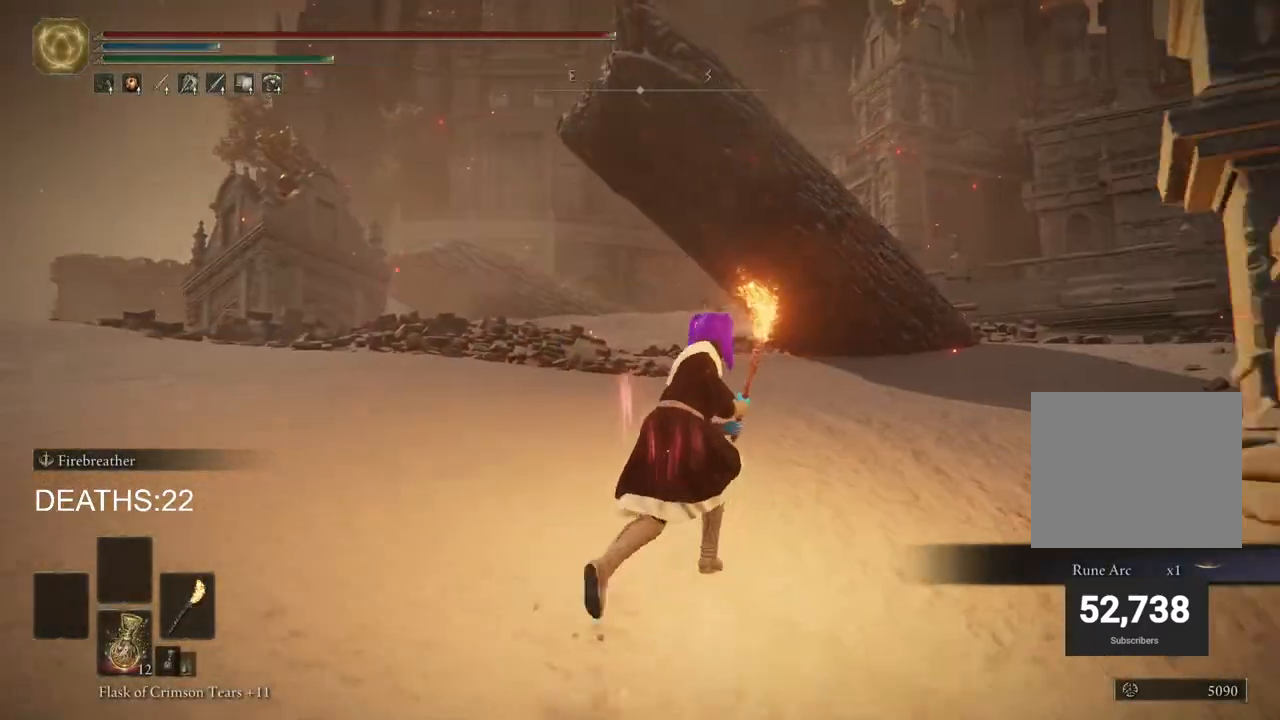
{"buttons": ["CIRCLE"], "left_stick": "up-right", "right_stick": "center", "events": []}
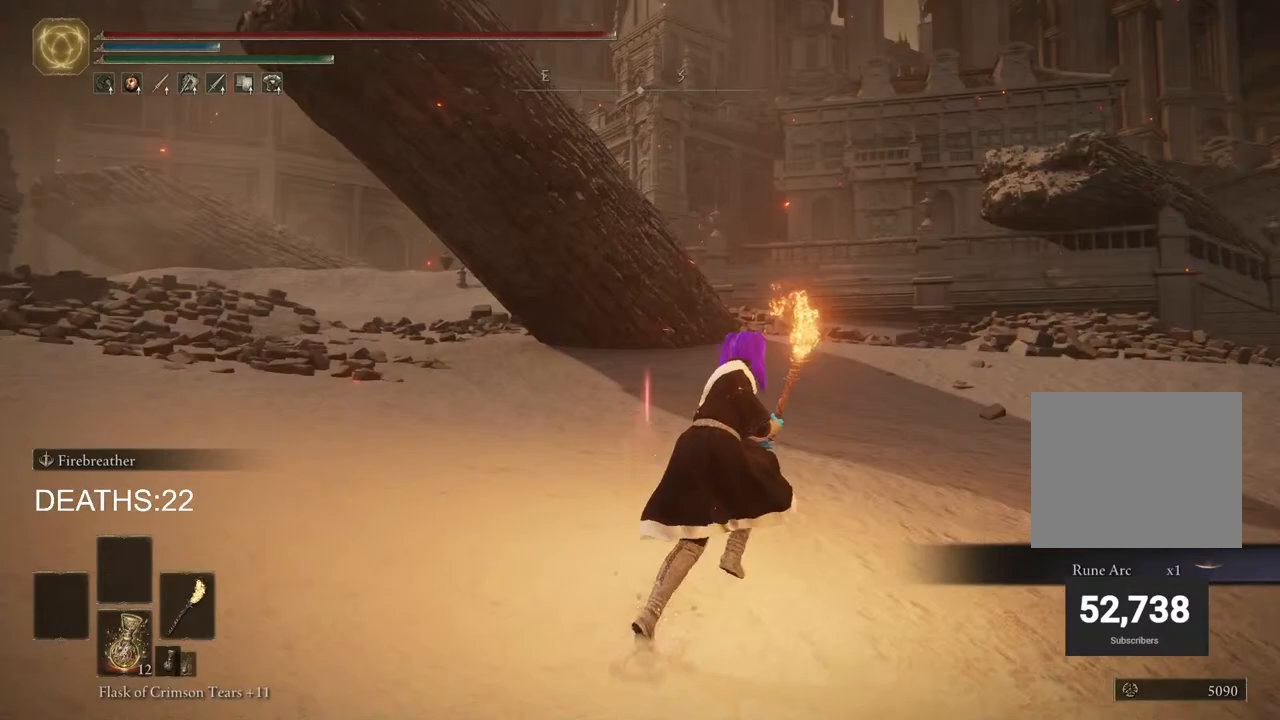
{"buttons": ["CIRCLE"], "left_stick": "up-right", "right_stick": "center", "events": []}
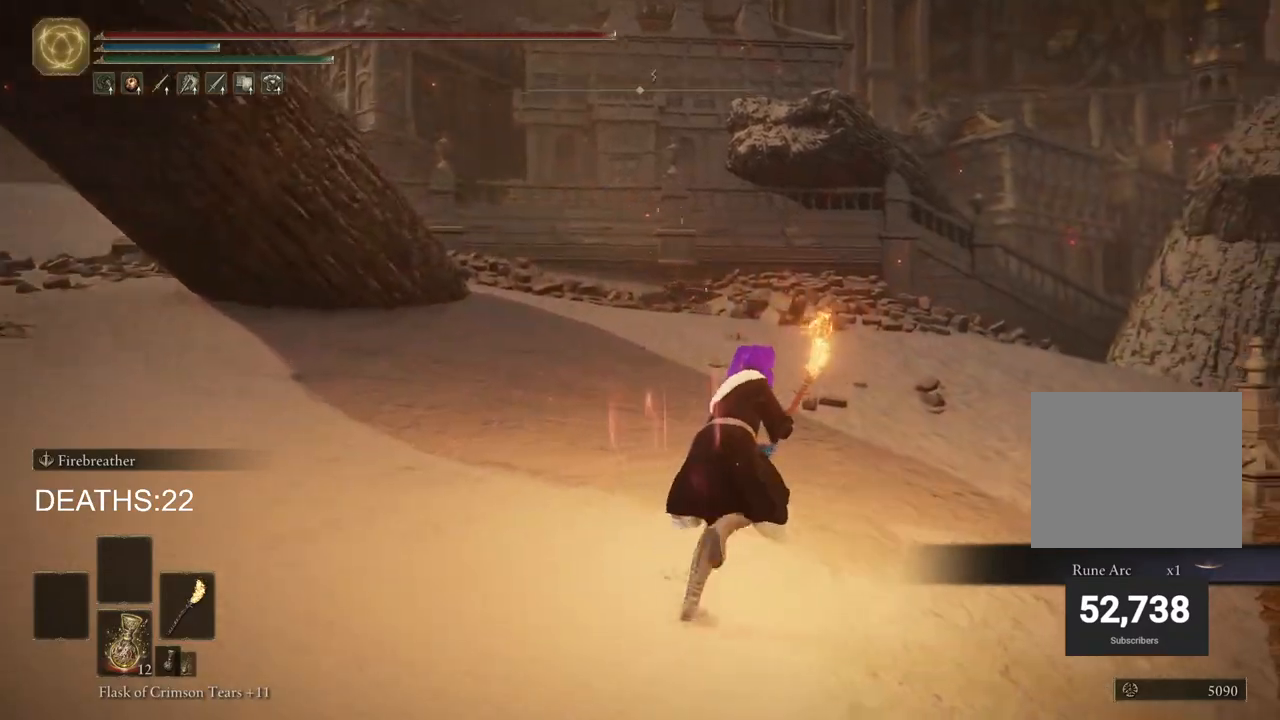
{"buttons": ["CIRCLE"], "left_stick": "up-right", "right_stick": "center", "events": []}
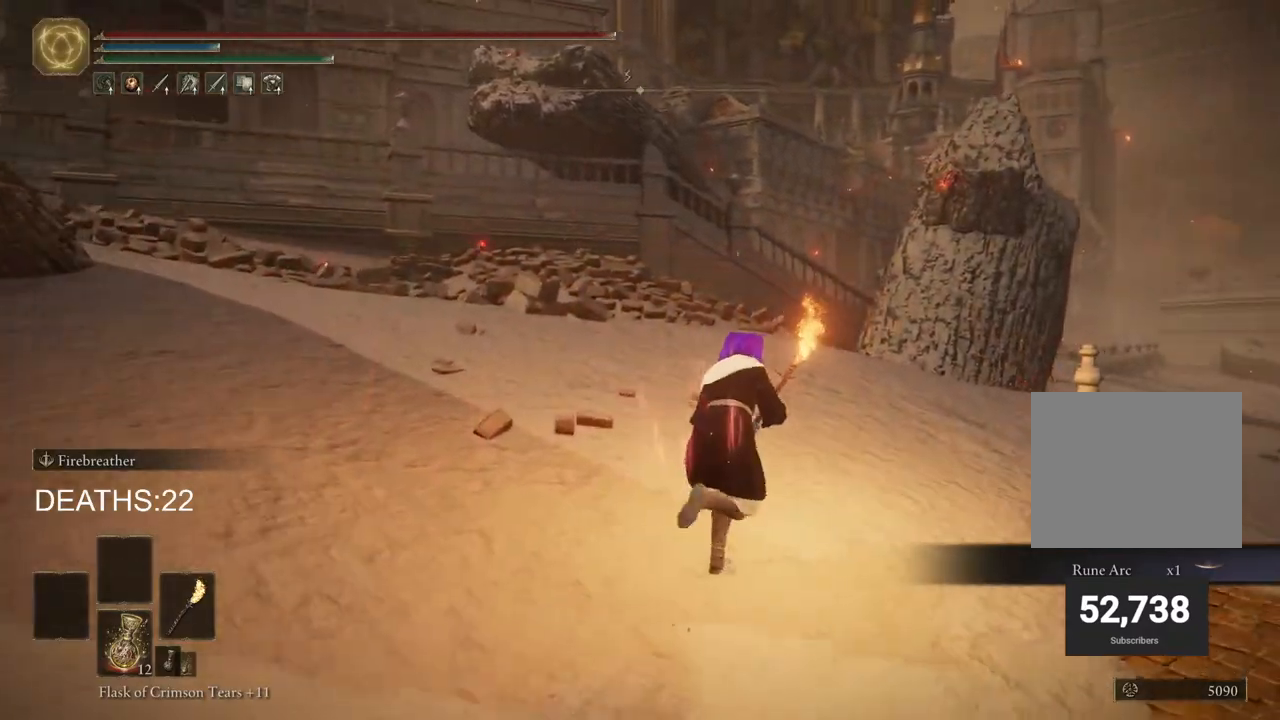
{"buttons": ["CIRCLE"], "left_stick": "up-right", "right_stick": "center", "events": []}
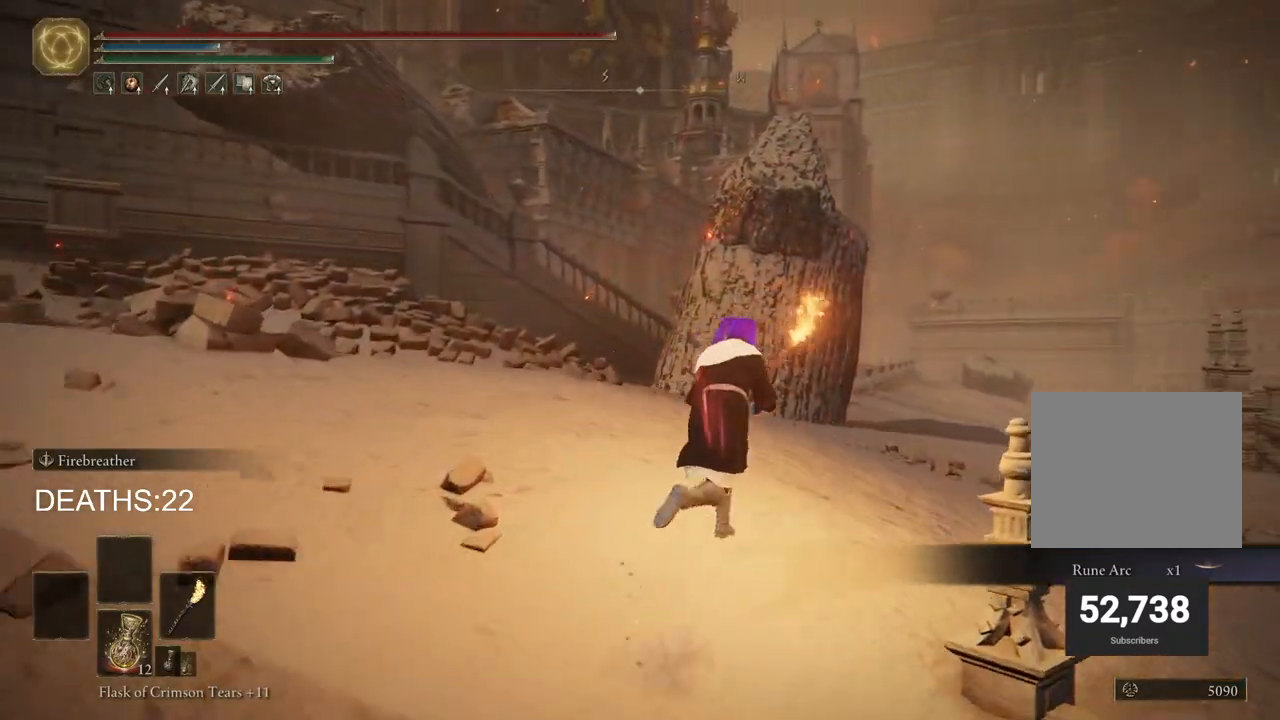
{"buttons": ["CIRCLE"], "left_stick": "up-right", "right_stick": "center", "events": []}
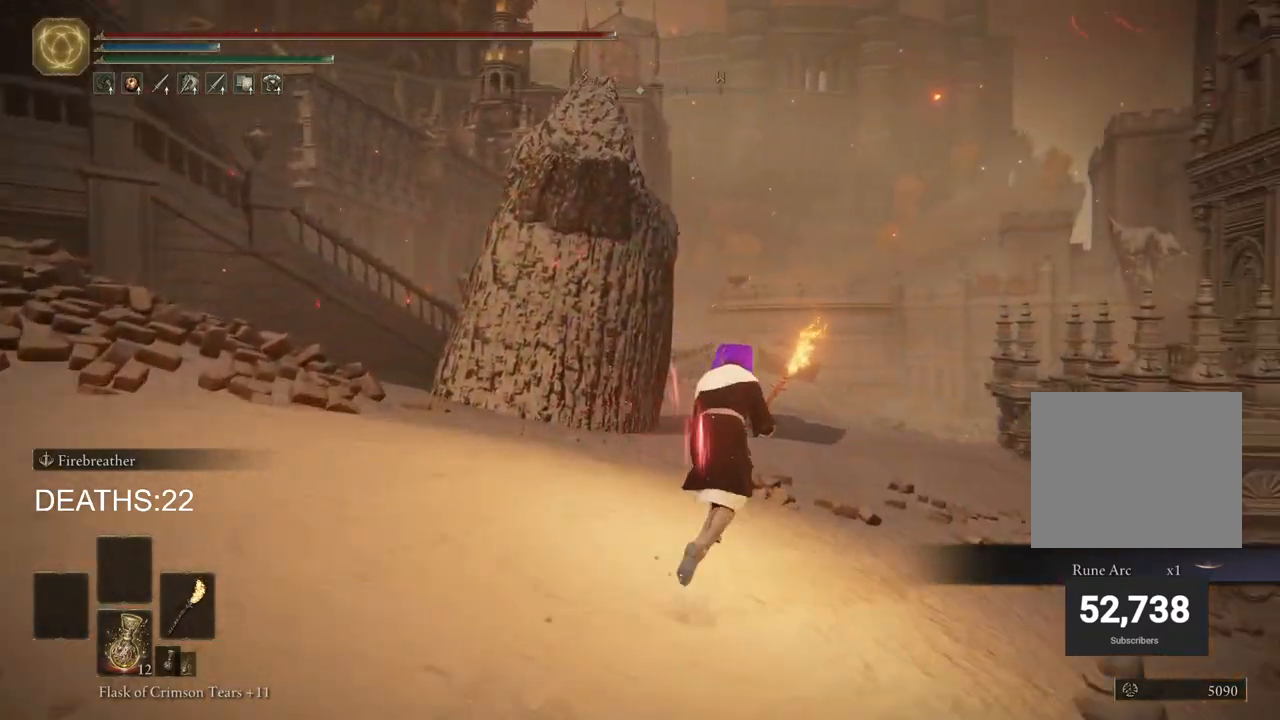
{"buttons": ["CIRCLE"], "left_stick": "up", "right_stick": "center", "events": [[350, "left_stick", "up"]]}
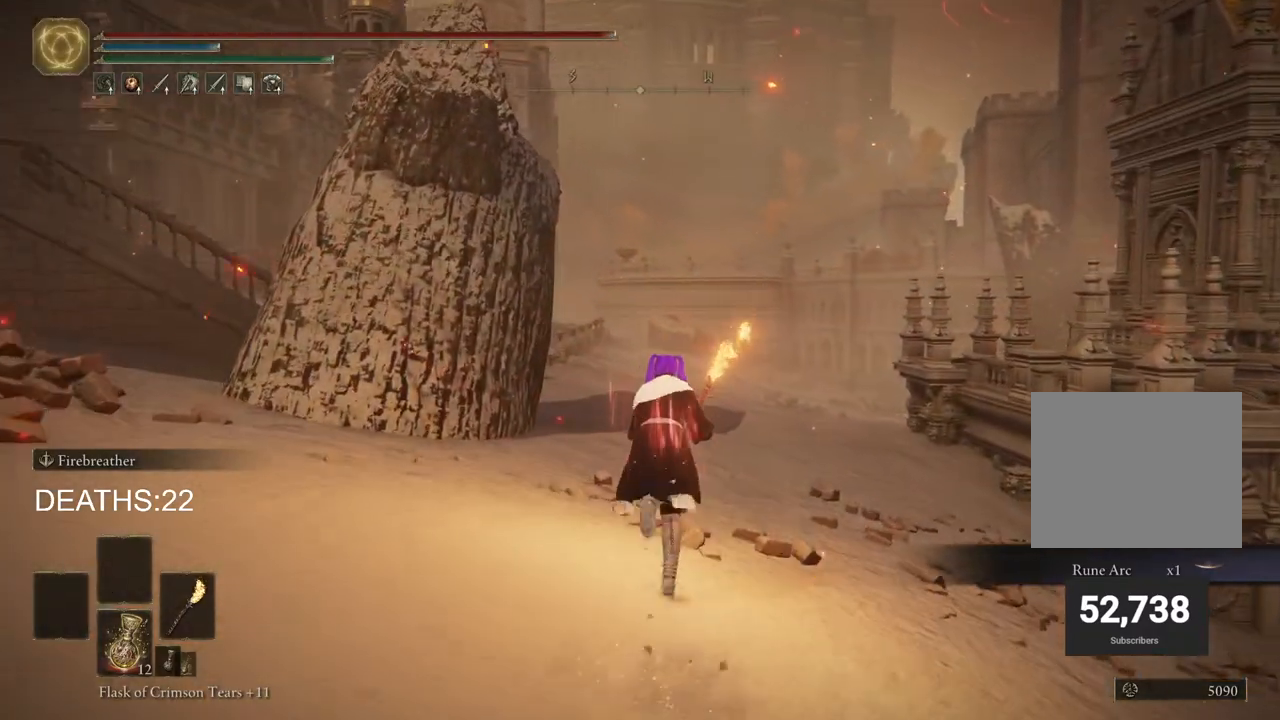
{"buttons": ["CIRCLE"], "left_stick": "up", "right_stick": "center", "events": []}
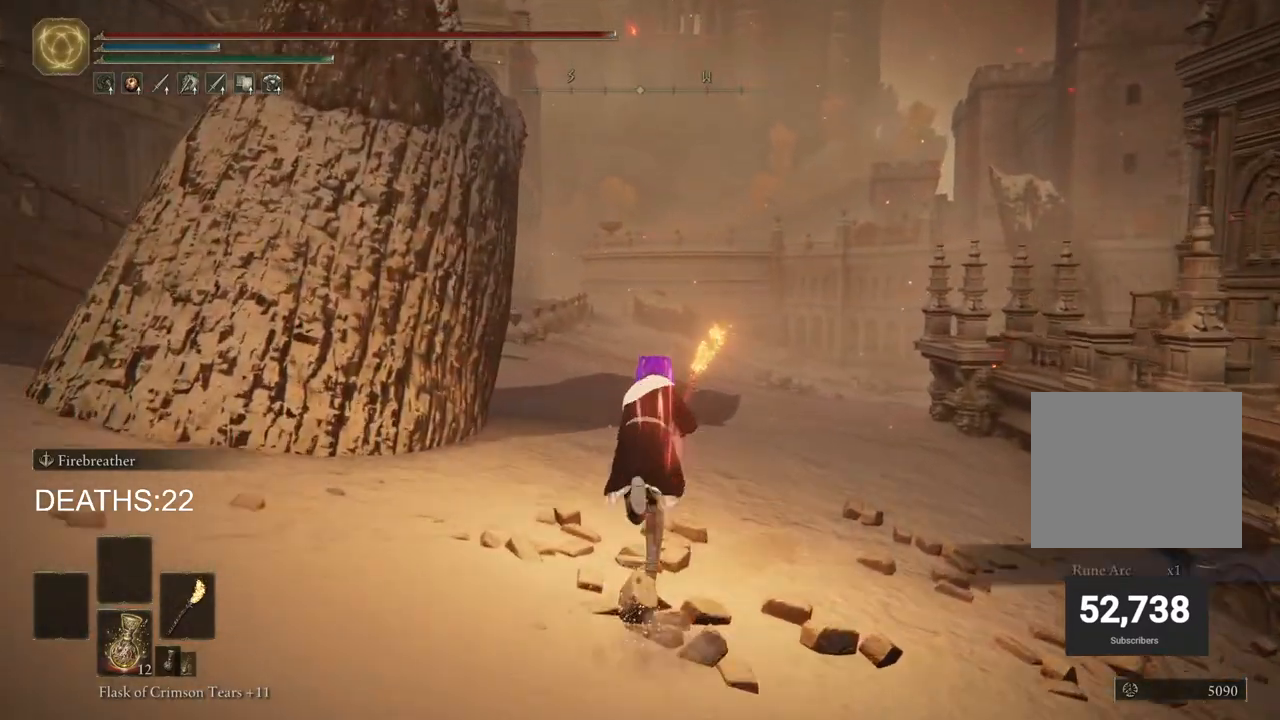
{"buttons": ["CIRCLE"], "left_stick": "up", "right_stick": "center", "events": []}
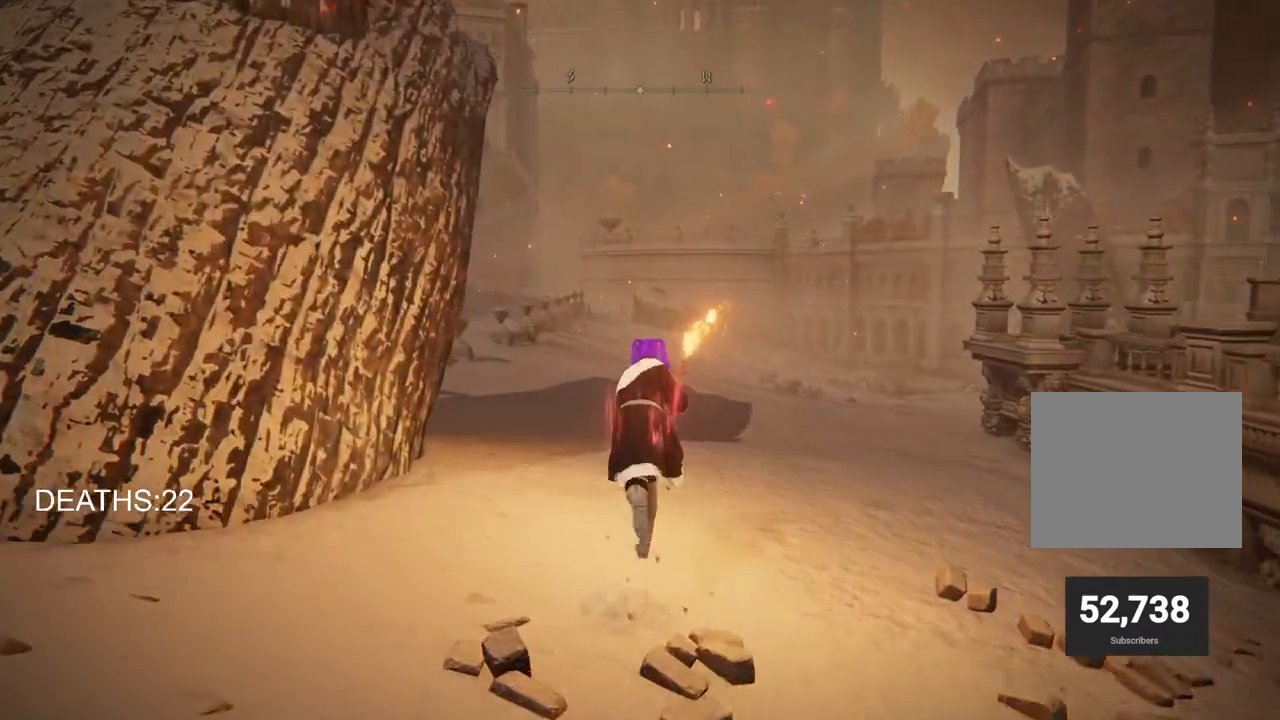
{"buttons": ["CIRCLE"], "left_stick": "up", "right_stick": "center", "events": []}
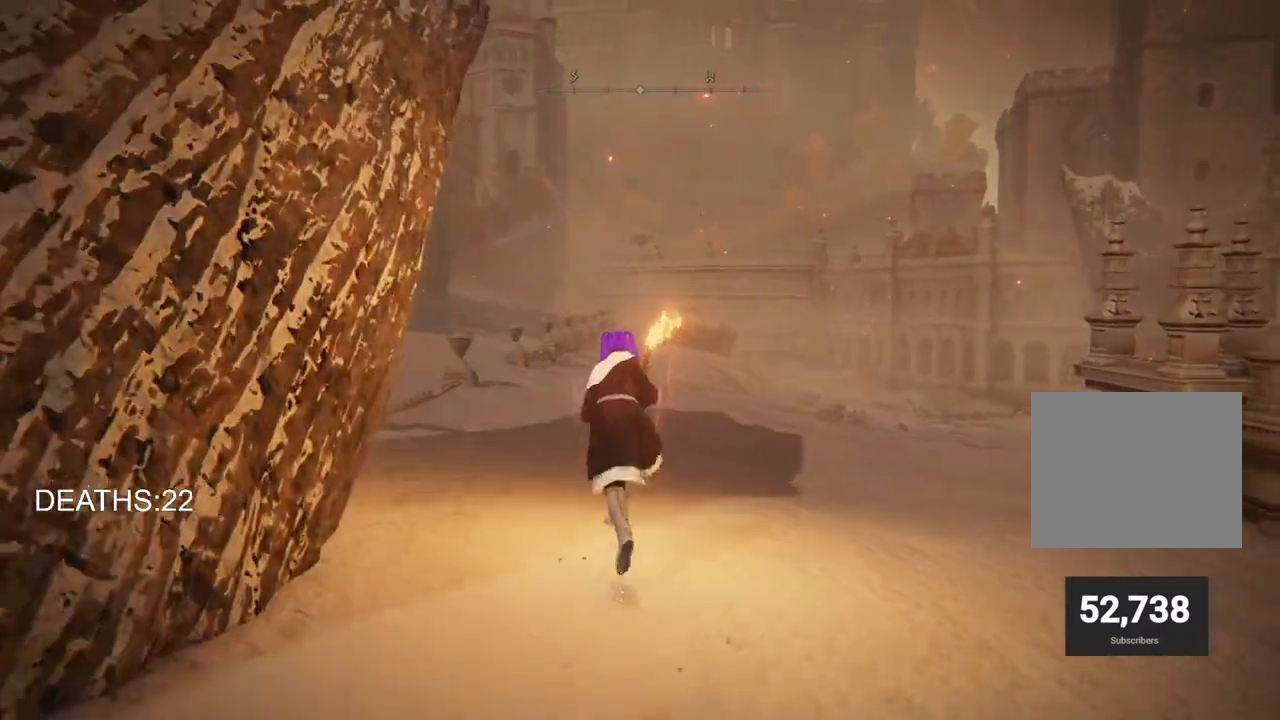
{"buttons": ["CIRCLE"], "left_stick": "up", "right_stick": "center", "events": []}
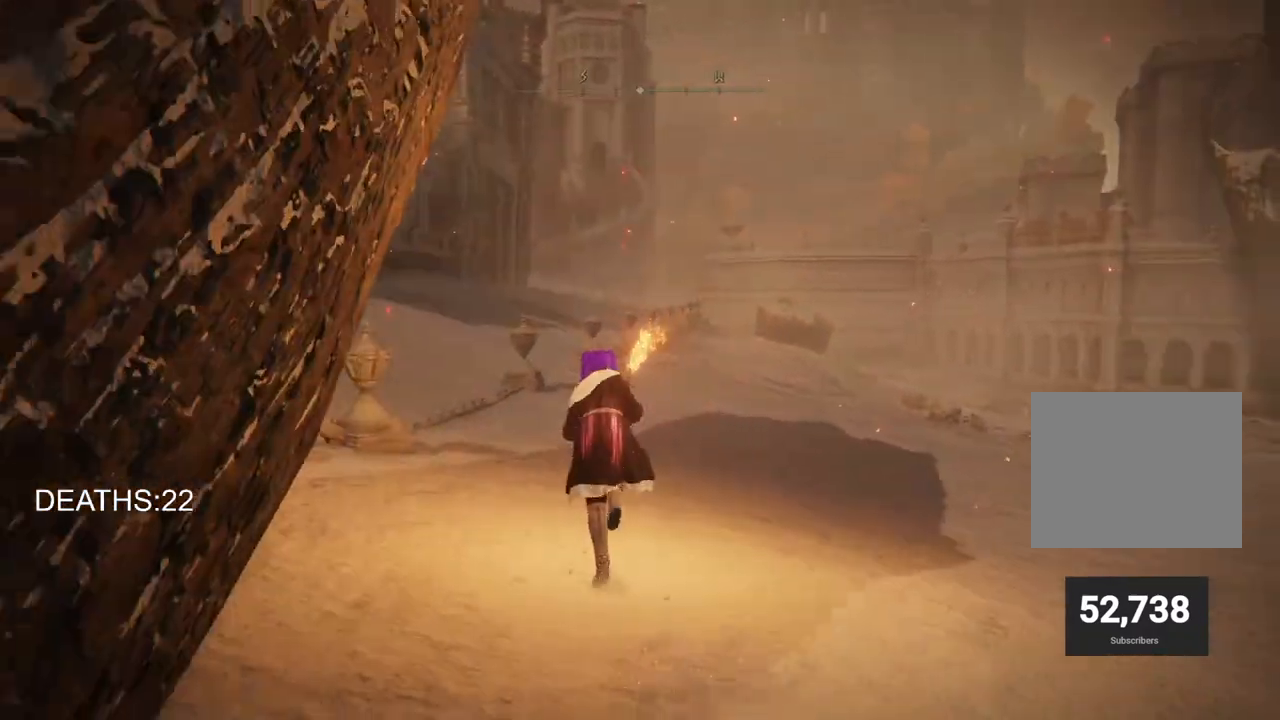
{"buttons": ["CIRCLE"], "left_stick": "up", "right_stick": "center", "events": []}
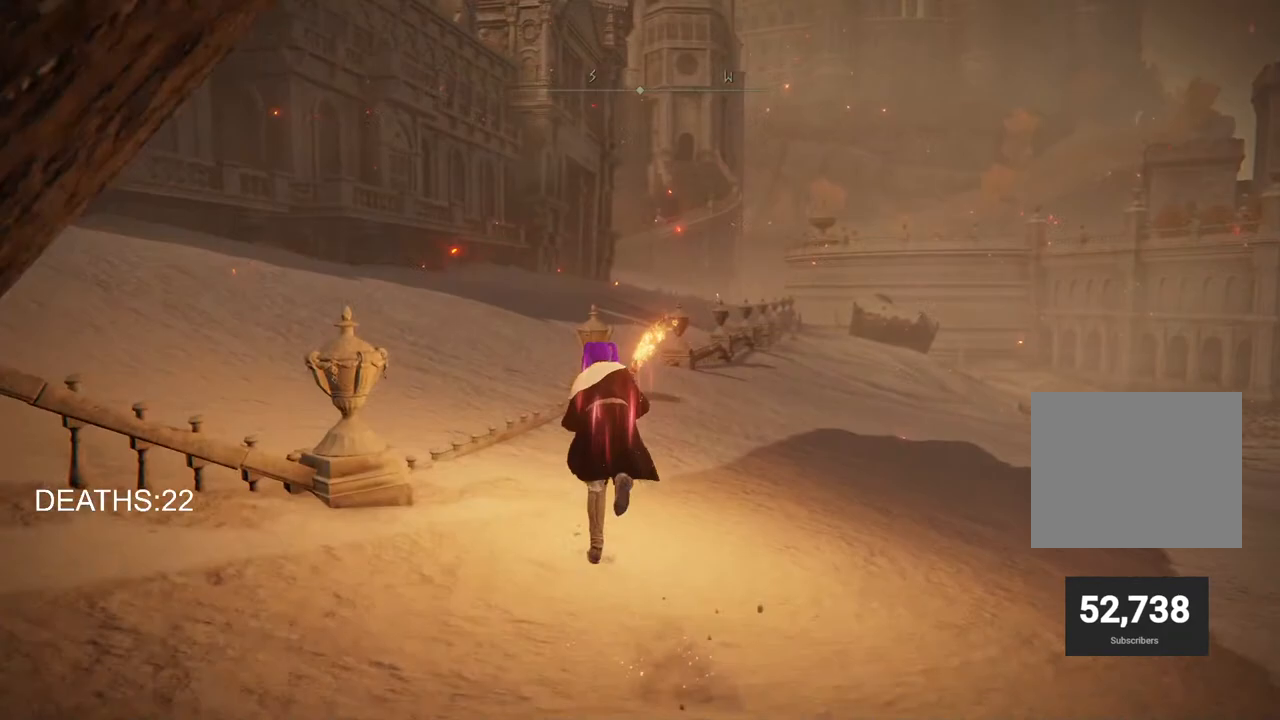
{"buttons": ["CROSS", "CIRCLE"], "left_stick": "up", "right_stick": "center", "events": [[467, "CROSS", "down"]]}
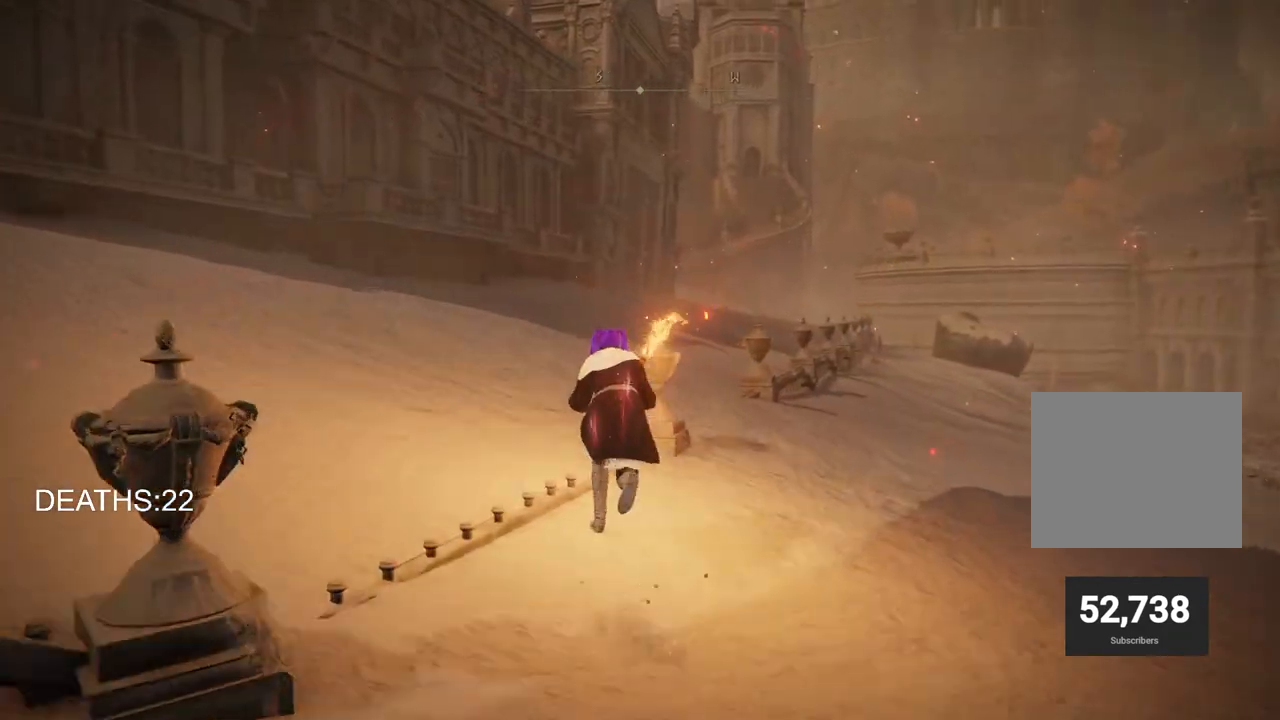
{"buttons": [], "left_stick": "up", "right_stick": "center", "events": [[100, "CROSS", "up"], [200, "CIRCLE", "up"]]}
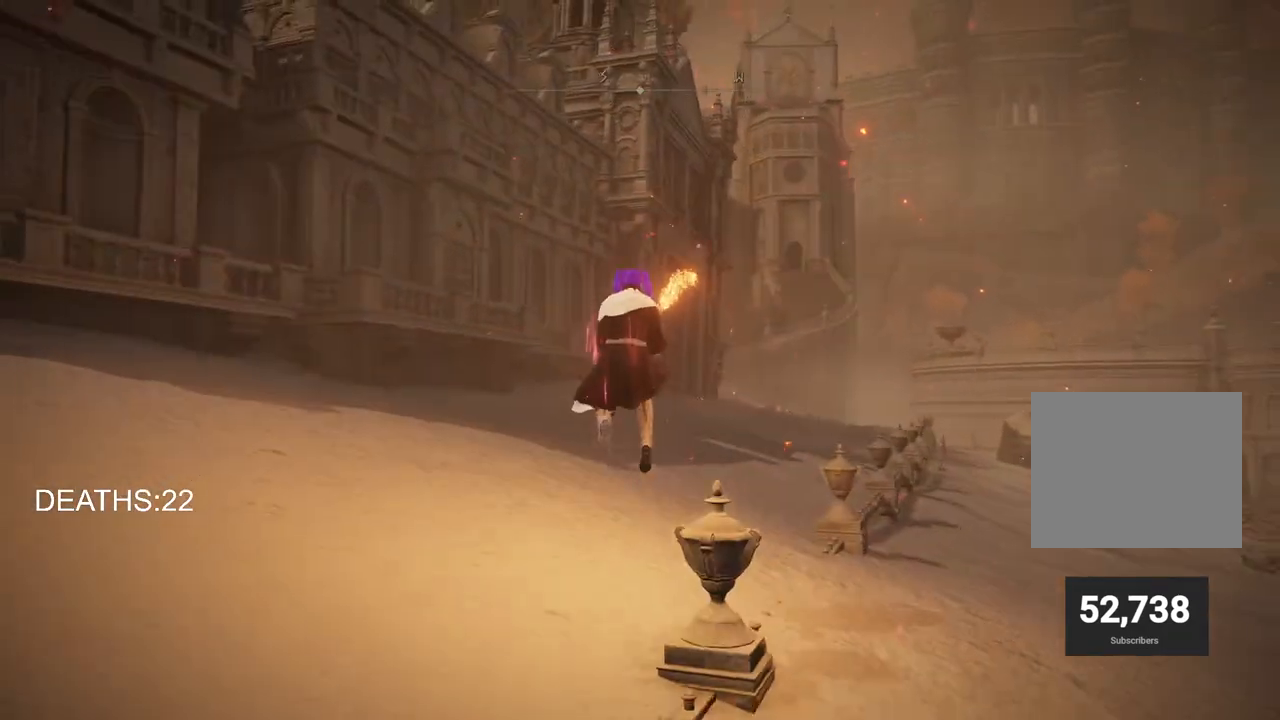
{"buttons": ["CIRCLE"], "left_stick": "up", "right_stick": "center", "events": [[167, "CIRCLE", "down"]]}
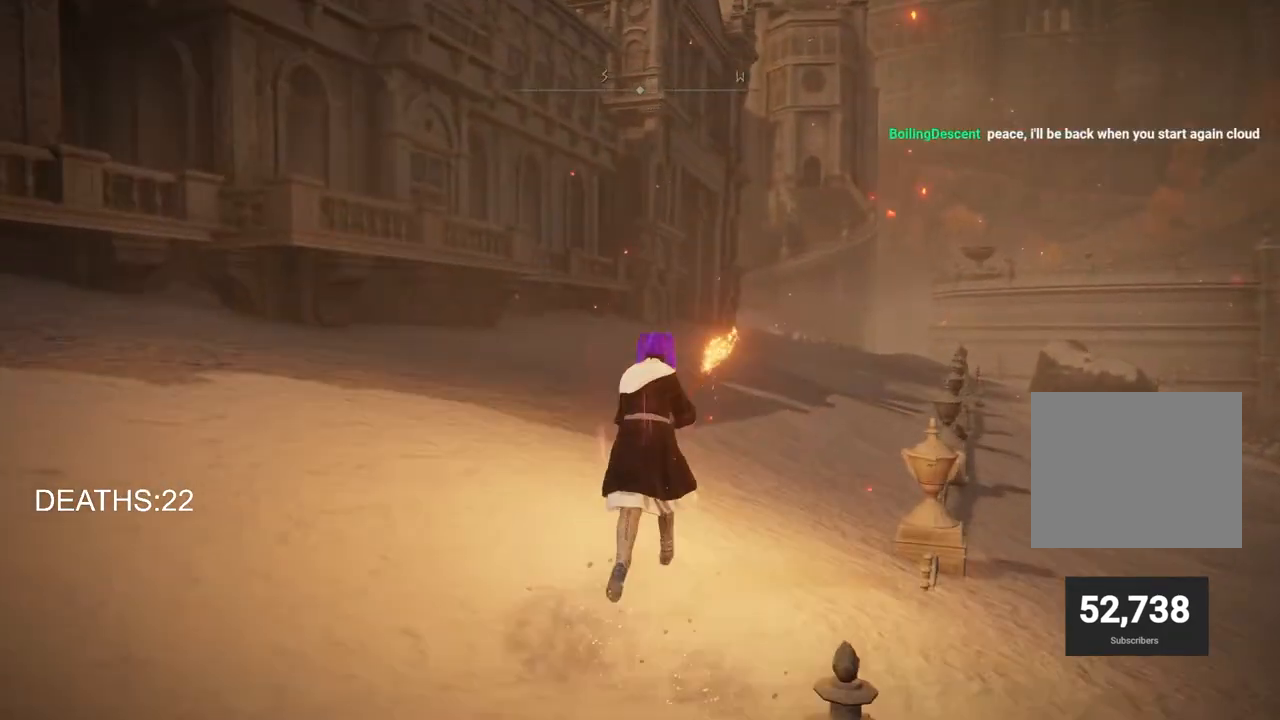
{"buttons": ["CIRCLE"], "left_stick": "up", "right_stick": "center", "events": []}
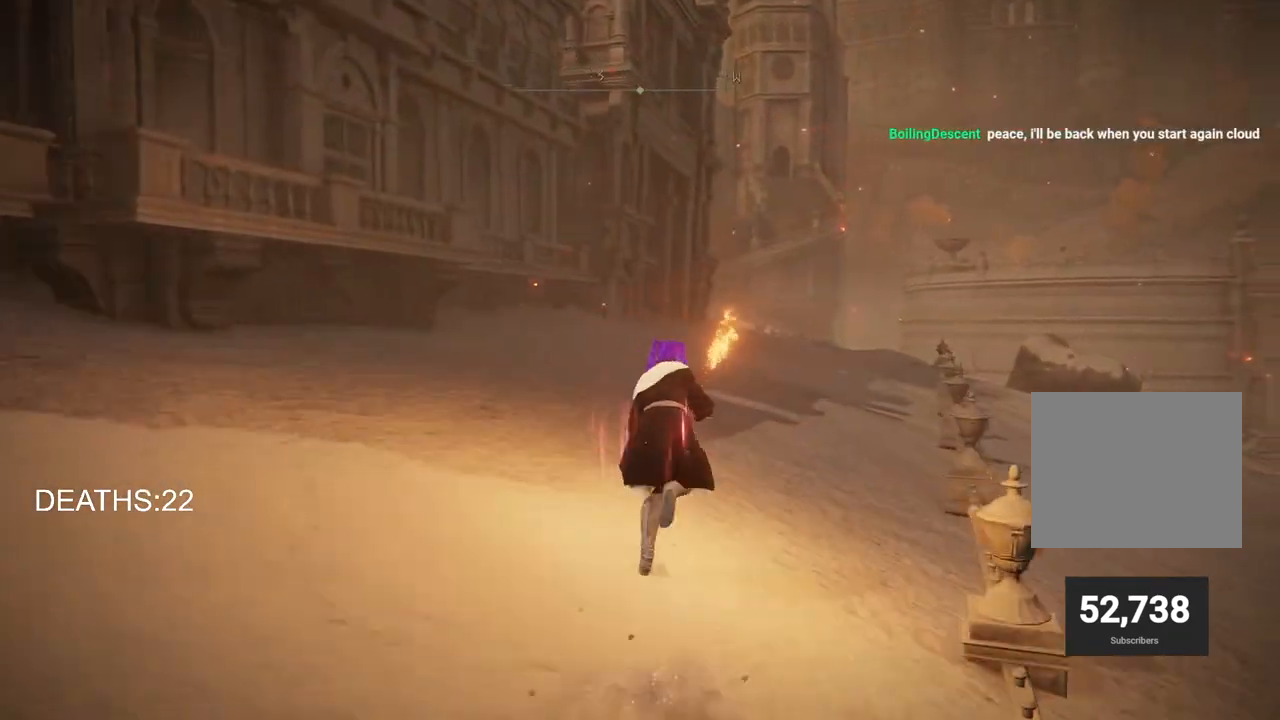
{"buttons": ["CIRCLE"], "left_stick": "up", "right_stick": "center", "events": []}
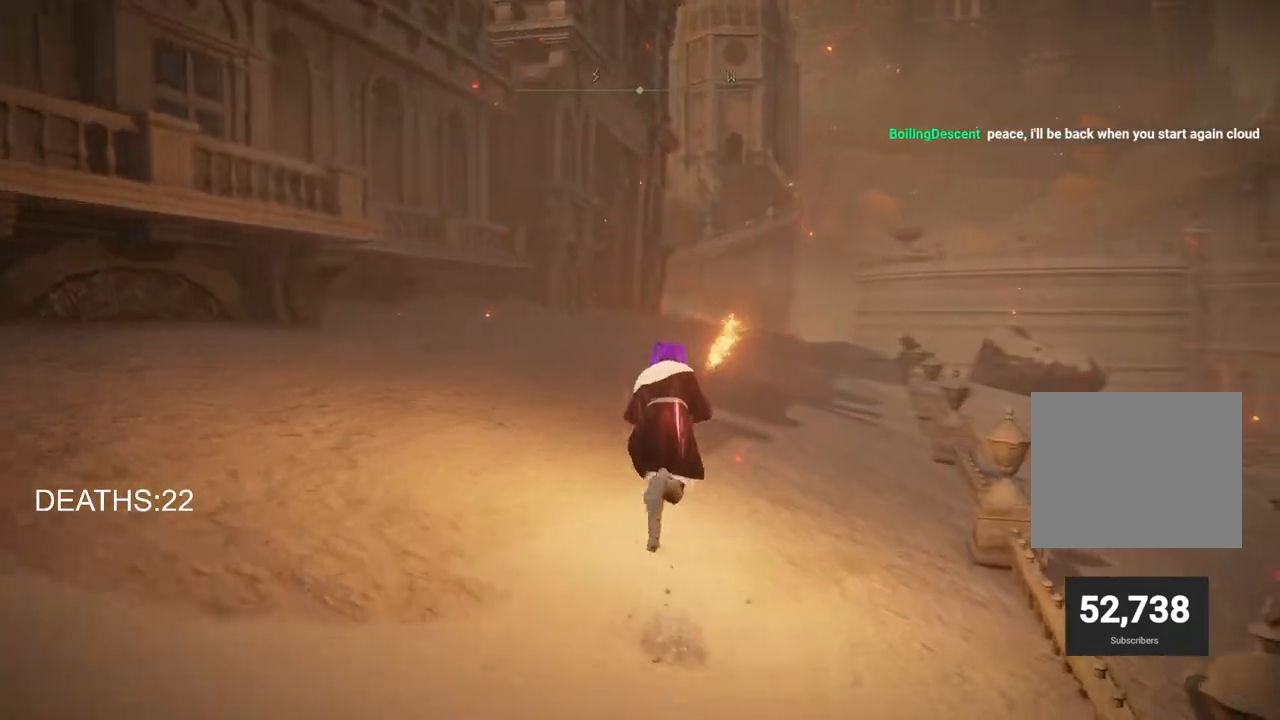
{"buttons": ["CIRCLE"], "left_stick": "up", "right_stick": "center", "events": []}
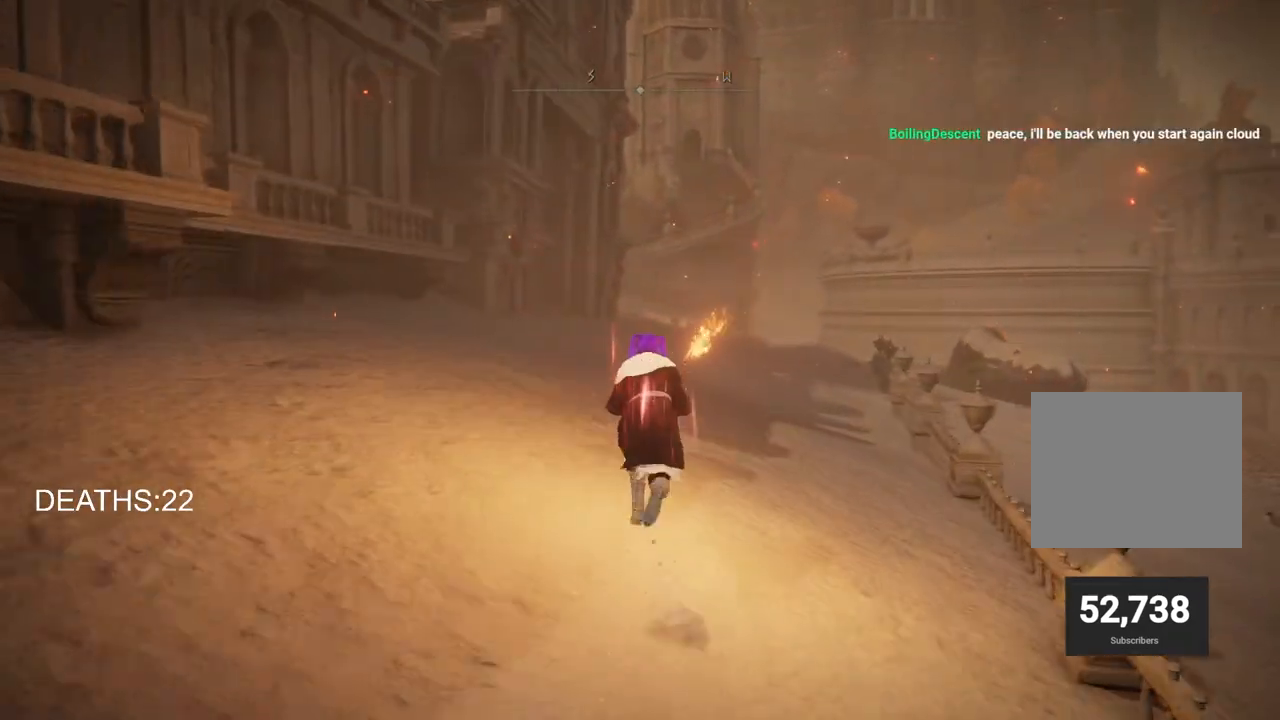
{"buttons": ["CIRCLE"], "left_stick": "up", "right_stick": "center", "events": []}
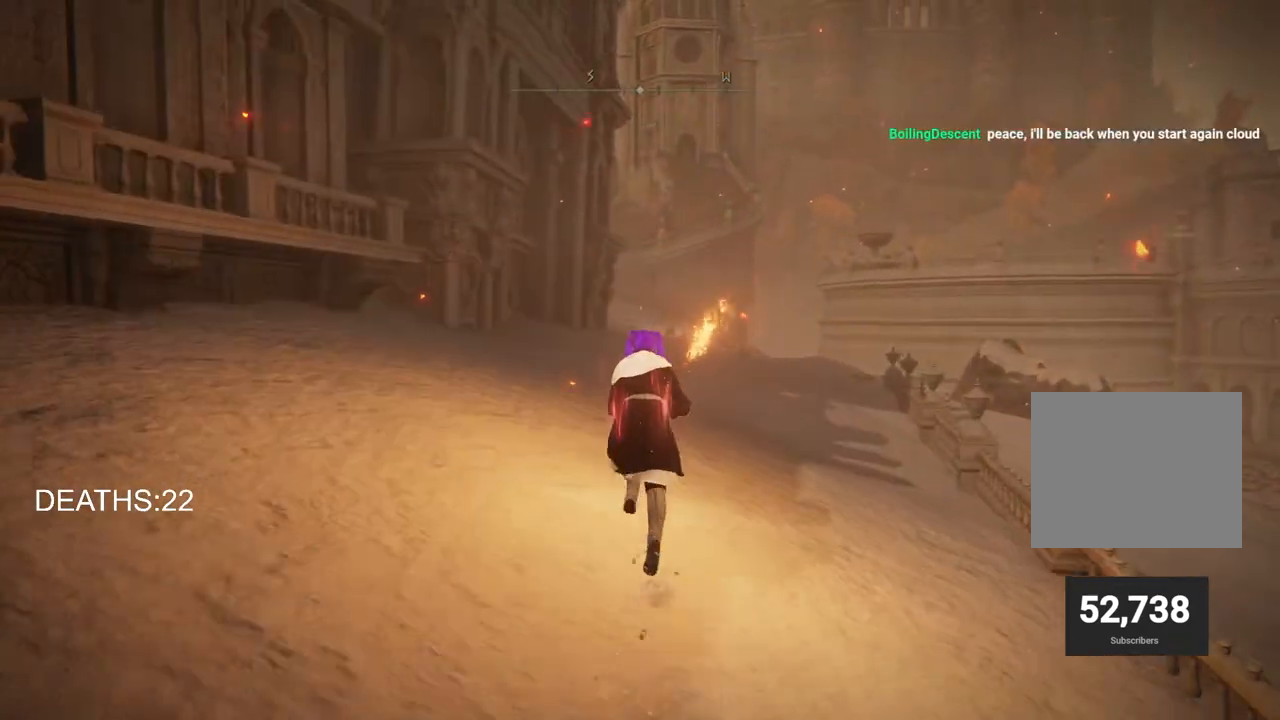
{"buttons": ["CIRCLE"], "left_stick": "up", "right_stick": "center", "events": []}
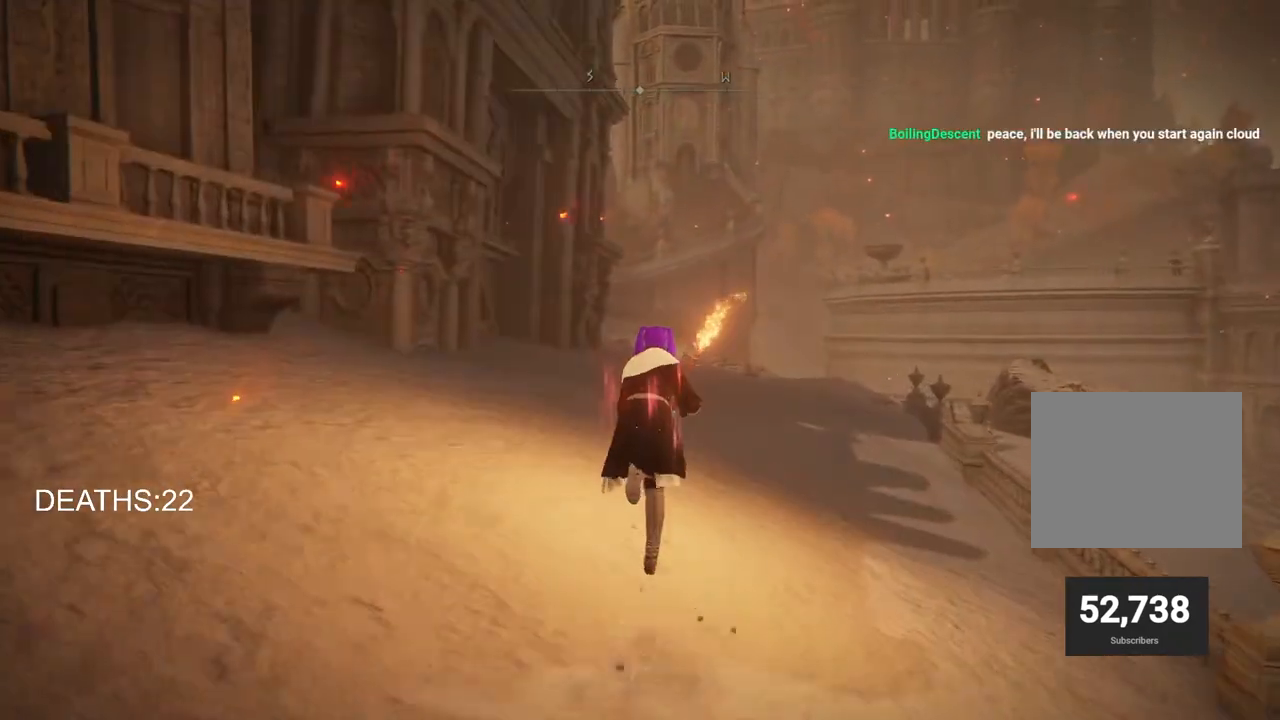
{"buttons": ["CIRCLE"], "left_stick": "up", "right_stick": "center", "events": []}
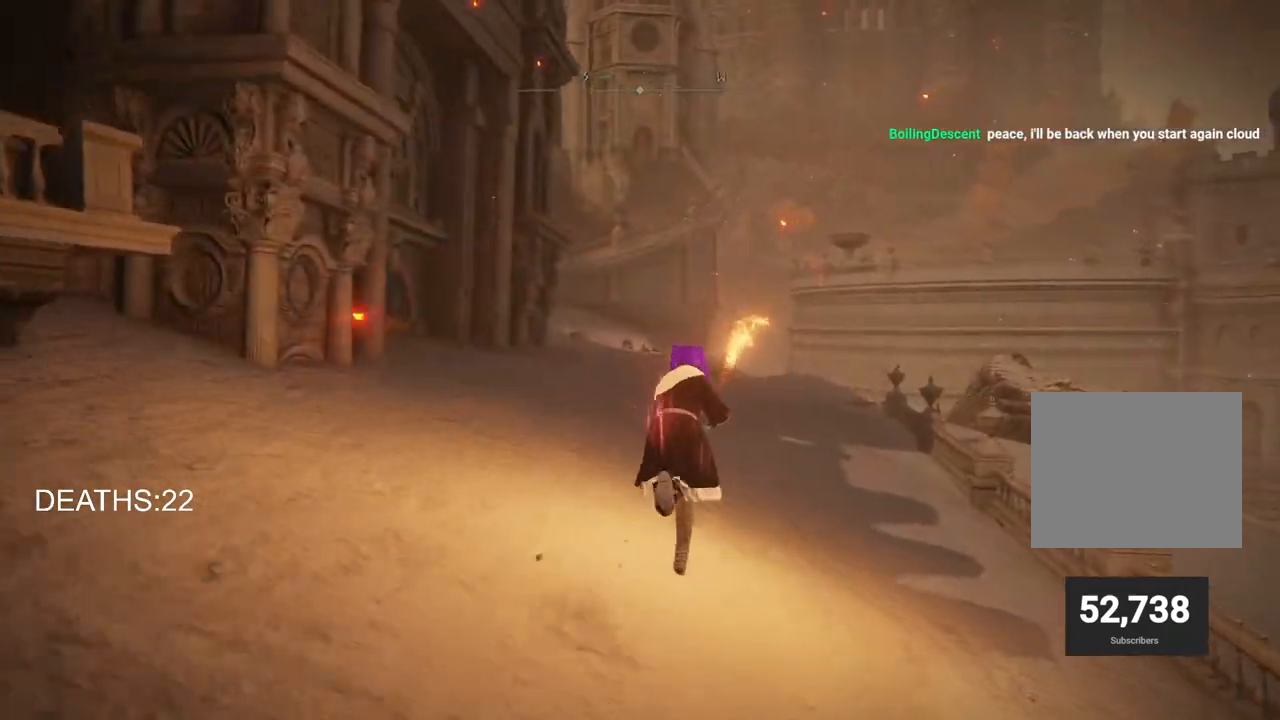
{"buttons": ["CIRCLE"], "left_stick": "up", "right_stick": "center", "events": []}
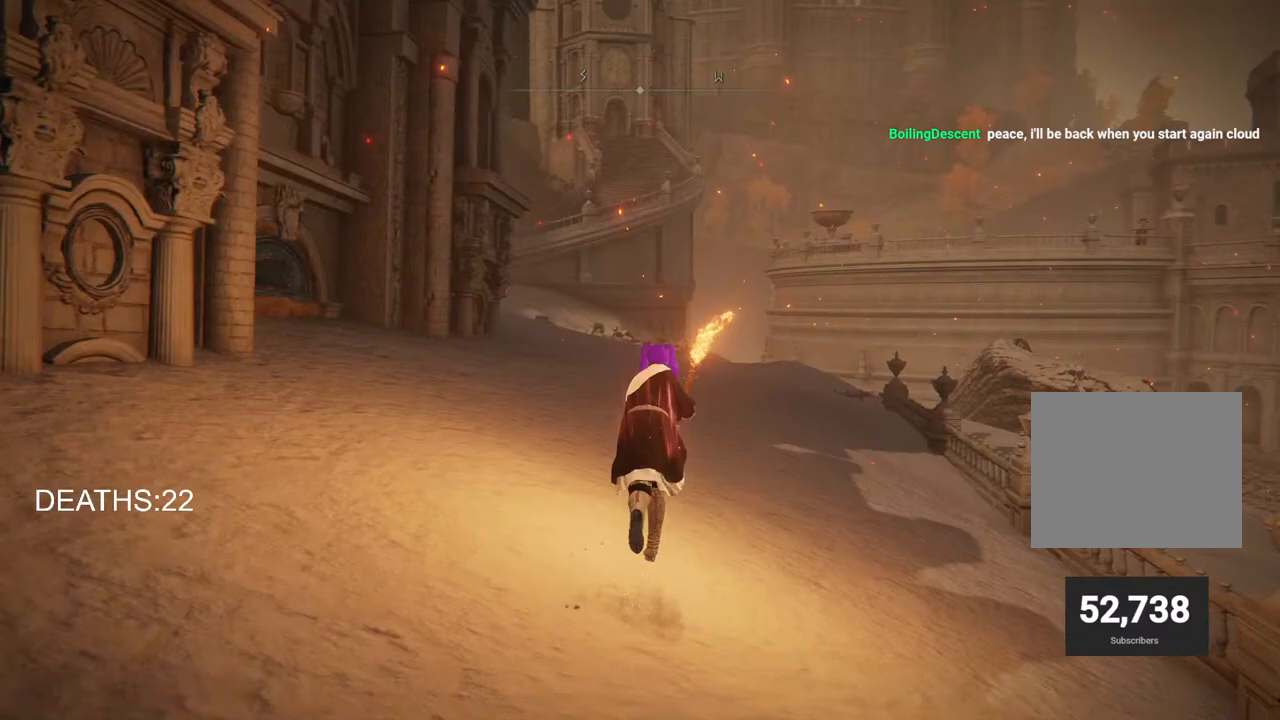
{"buttons": ["CIRCLE"], "left_stick": "up", "right_stick": "center", "events": []}
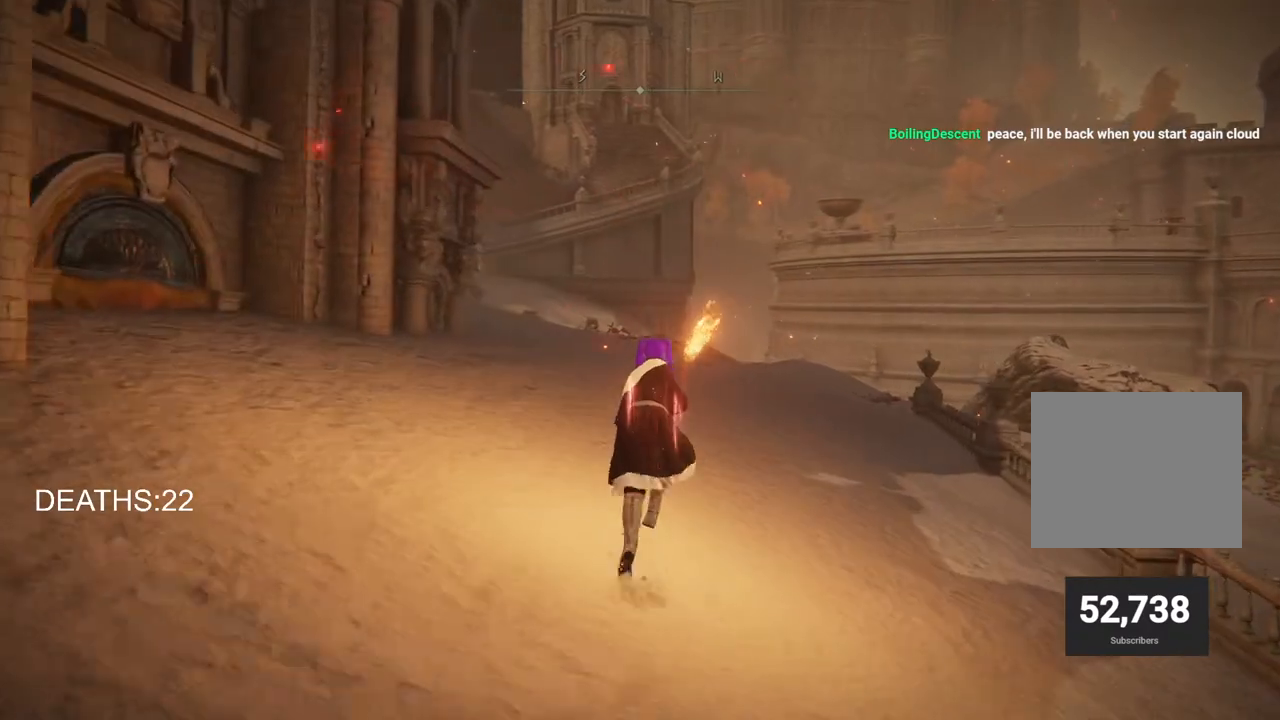
{"buttons": ["CIRCLE"], "left_stick": "up", "right_stick": "center", "events": []}
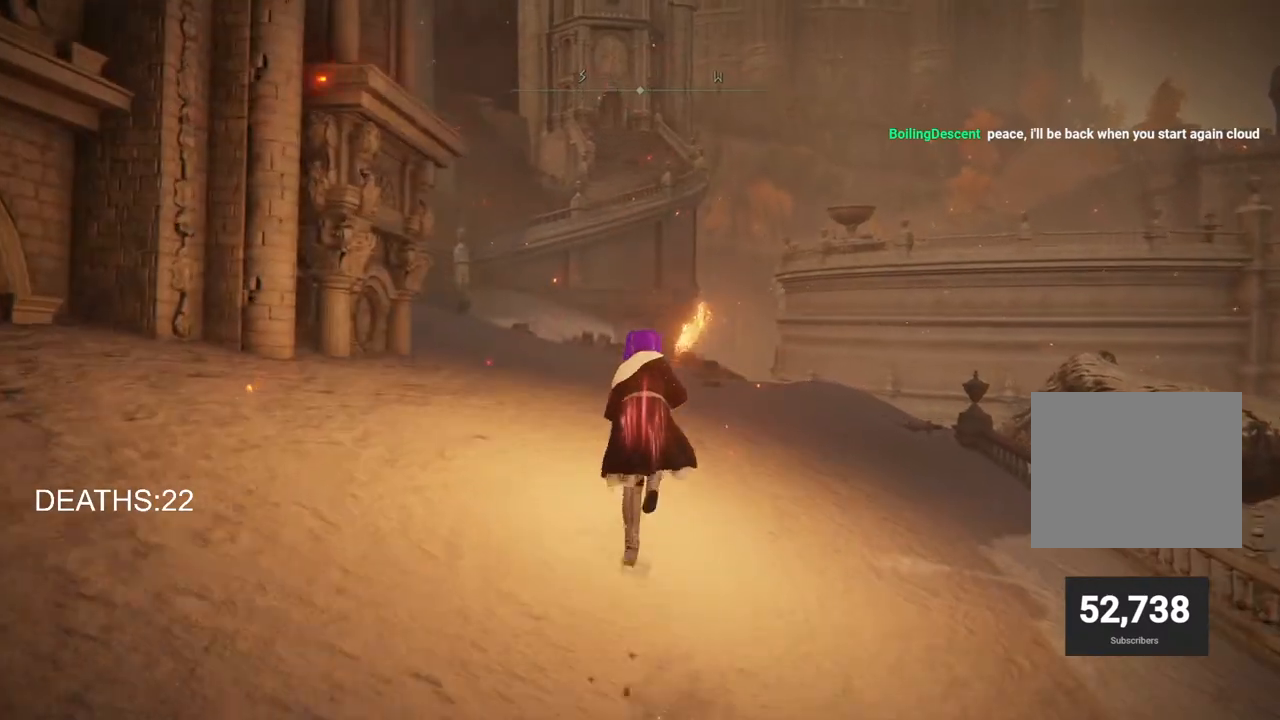
{"buttons": ["CROSS", "CIRCLE"], "left_stick": "up", "right_stick": "center", "events": [[433, "CROSS", "down"]]}
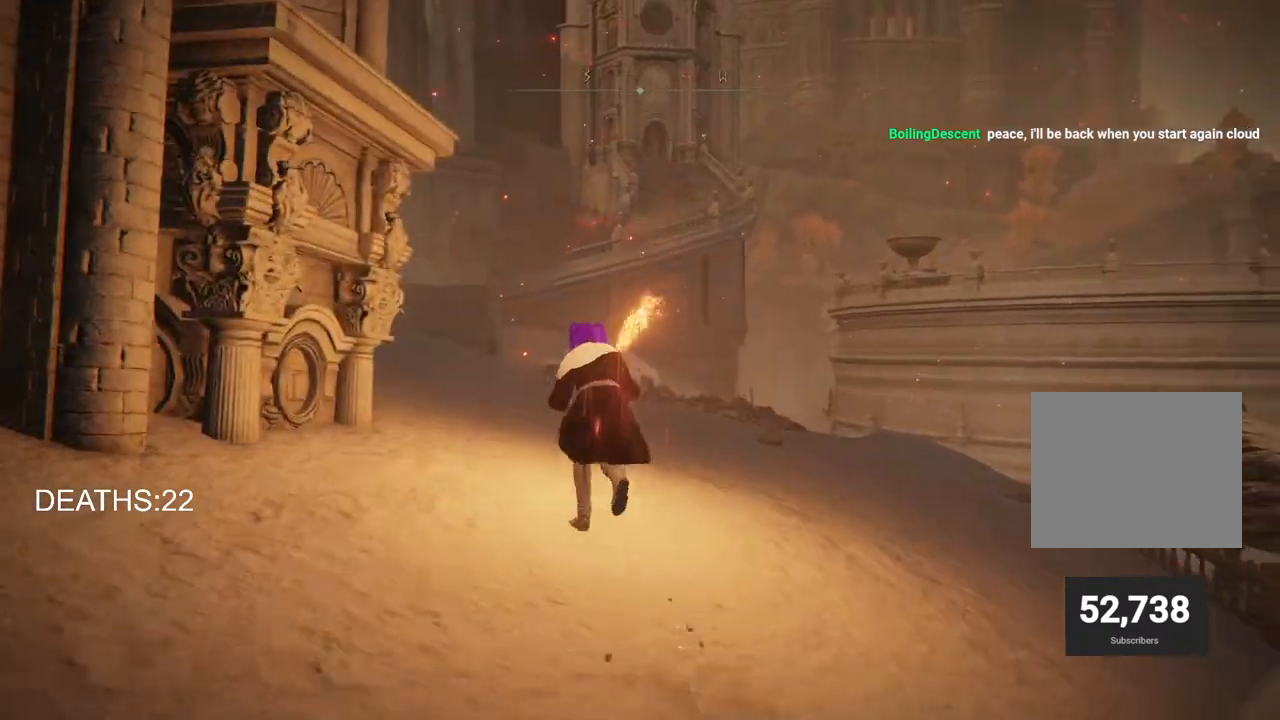
{"buttons": [], "left_stick": "up", "right_stick": "center", "events": [[100, "CROSS", "up"], [200, "CIRCLE", "up"]]}